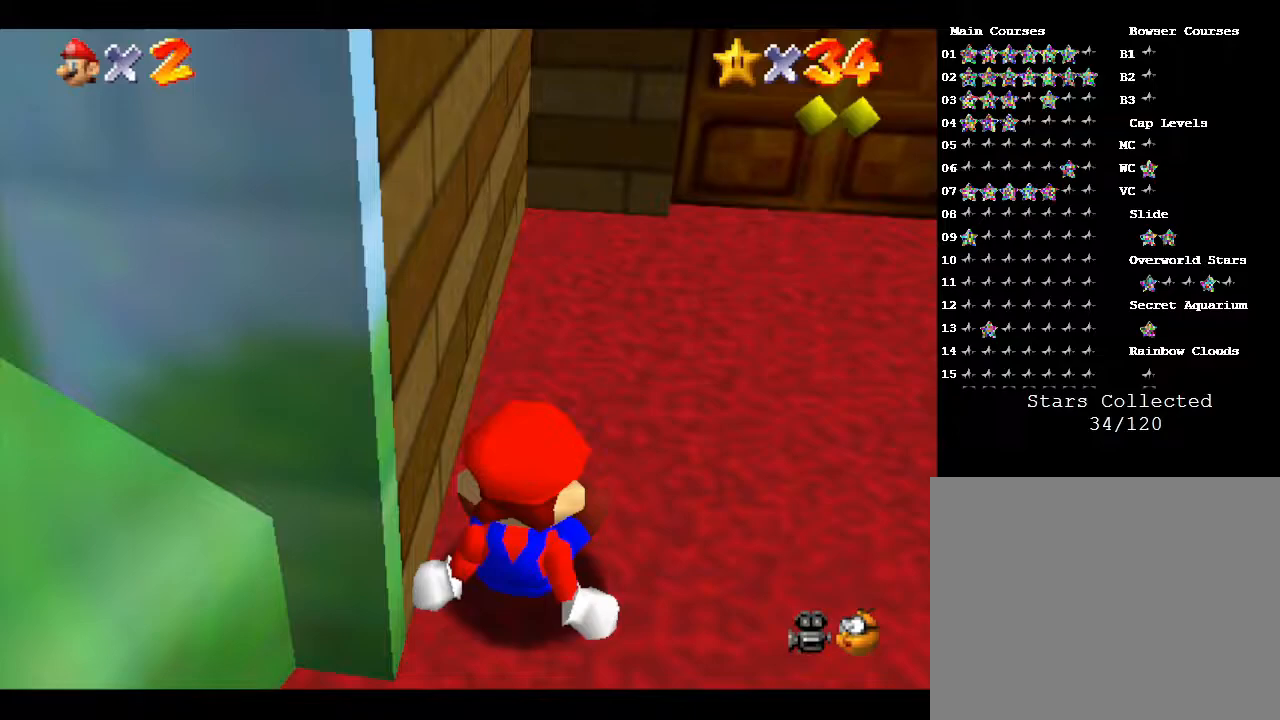
Gameplay with a controller (Nintendo layout); each line is a JSON object with the inputs held at the frame after it. "events" lists button and stick changes between this image and that frame as [ms after this image, input, new state], when the widget could be followed in between. Not read: L3 R3.
{"buttons": [], "left_stick": "center", "events": []}
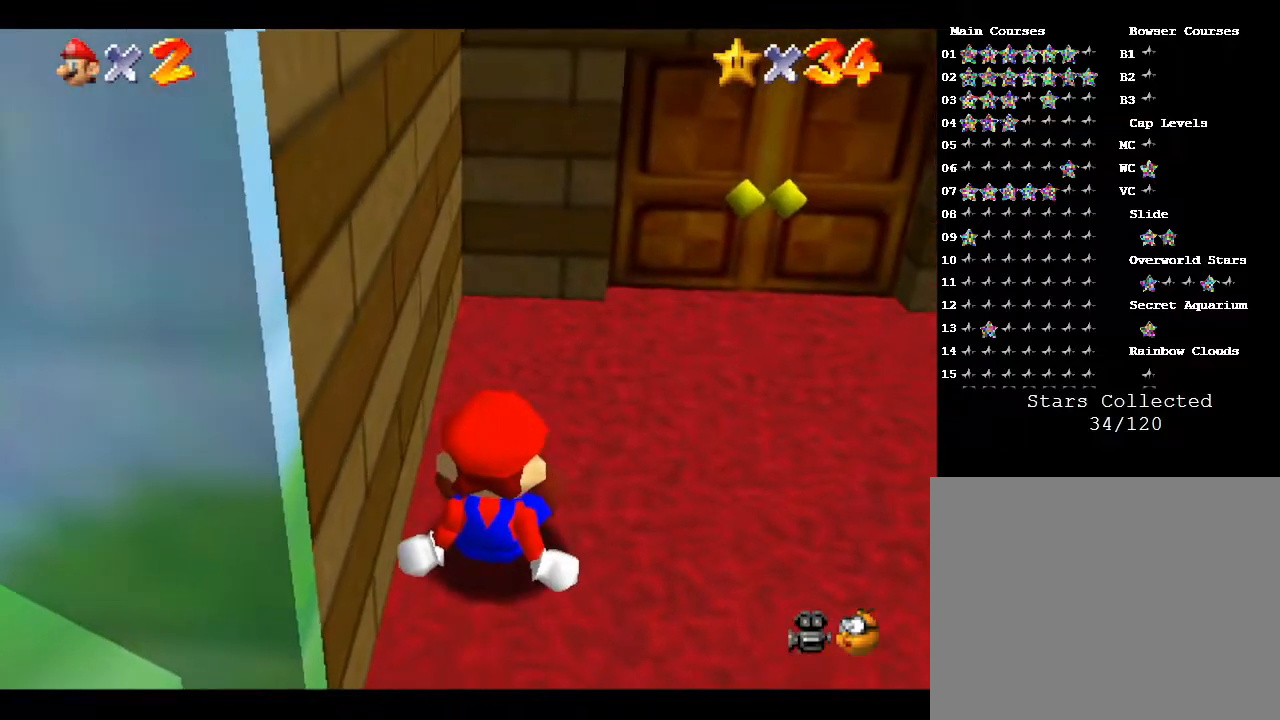
{"buttons": [], "left_stick": "center", "events": []}
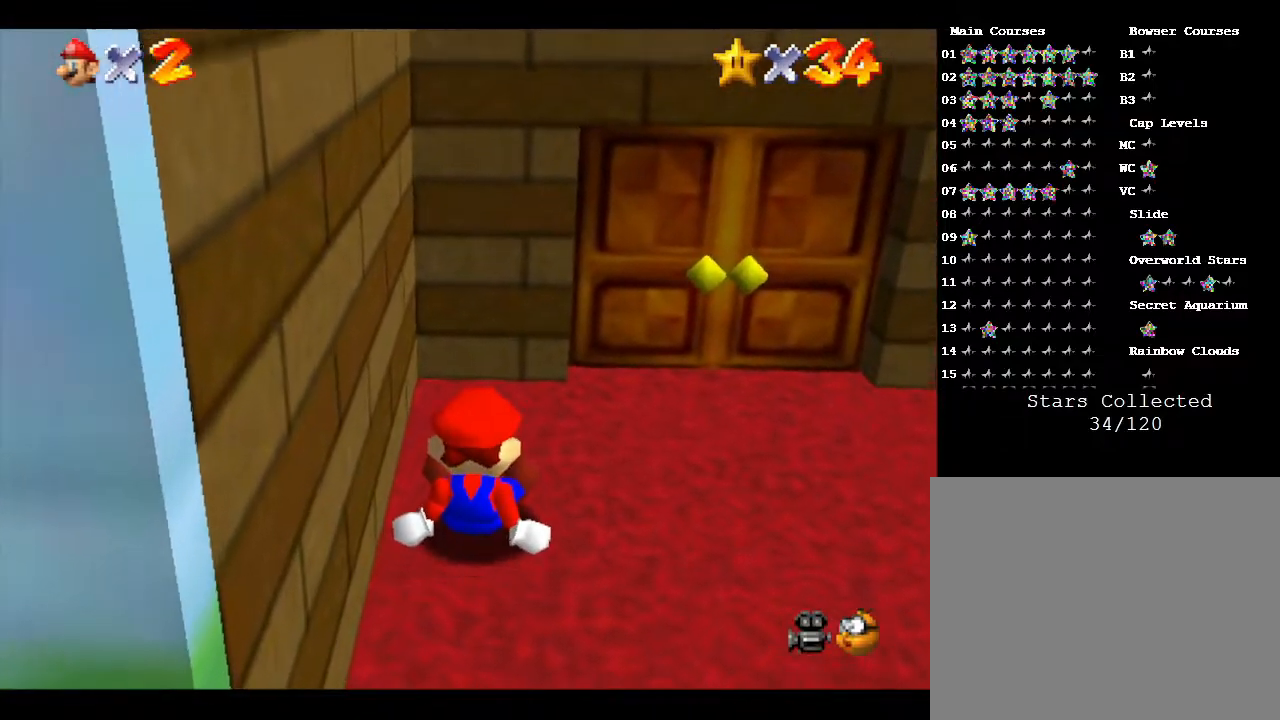
{"buttons": [], "left_stick": "center", "events": []}
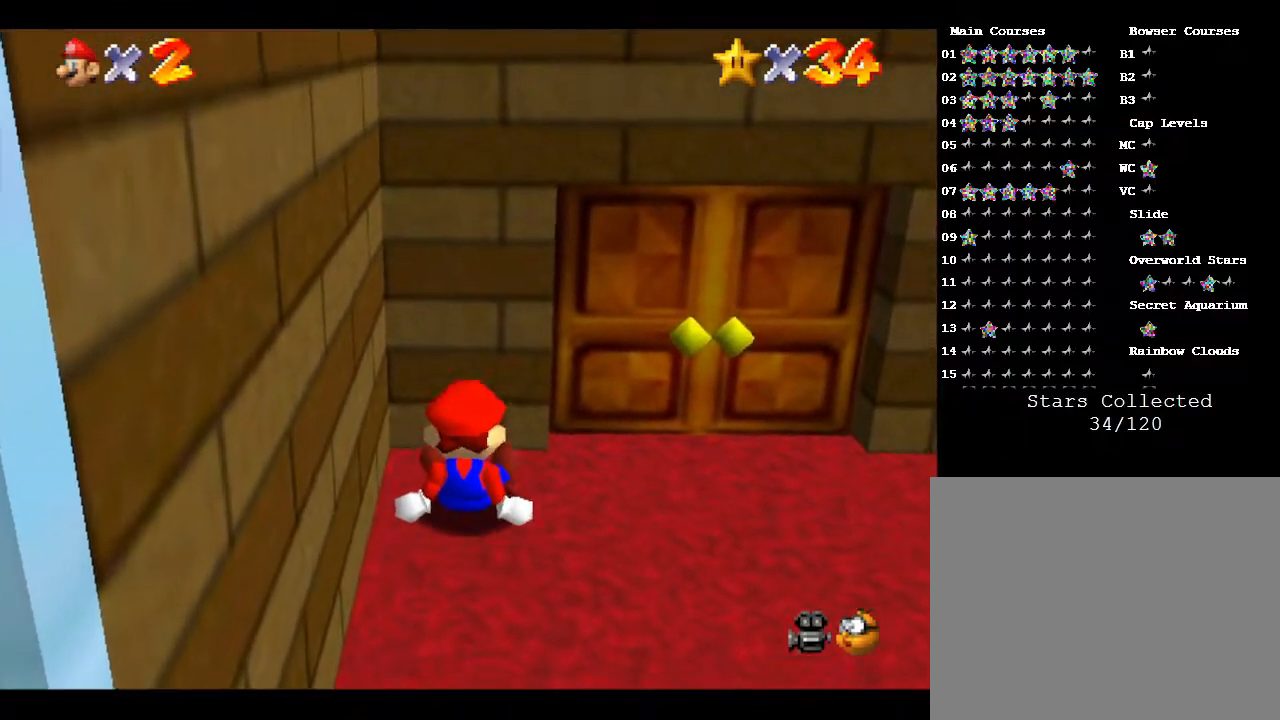
{"buttons": [], "left_stick": "down", "events": [[33, "left_stick", "down"]]}
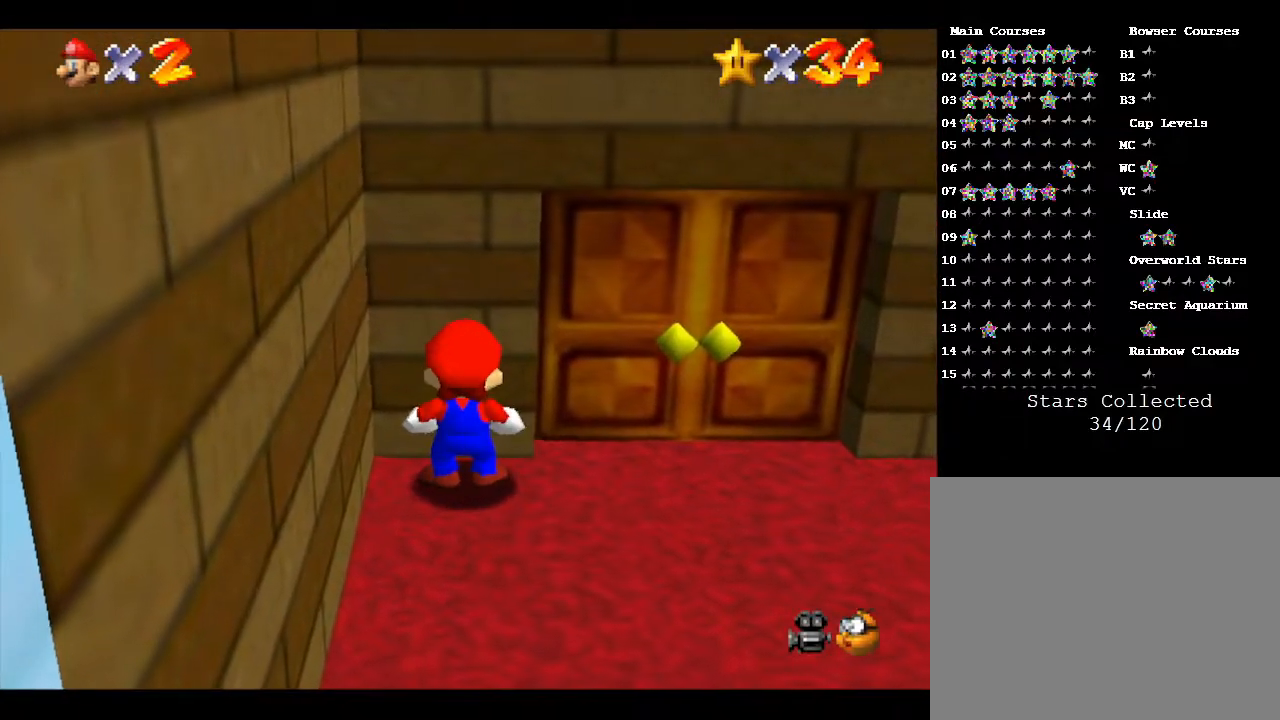
{"buttons": [], "left_stick": "down-left", "events": [[400, "left_stick", "down-left"]]}
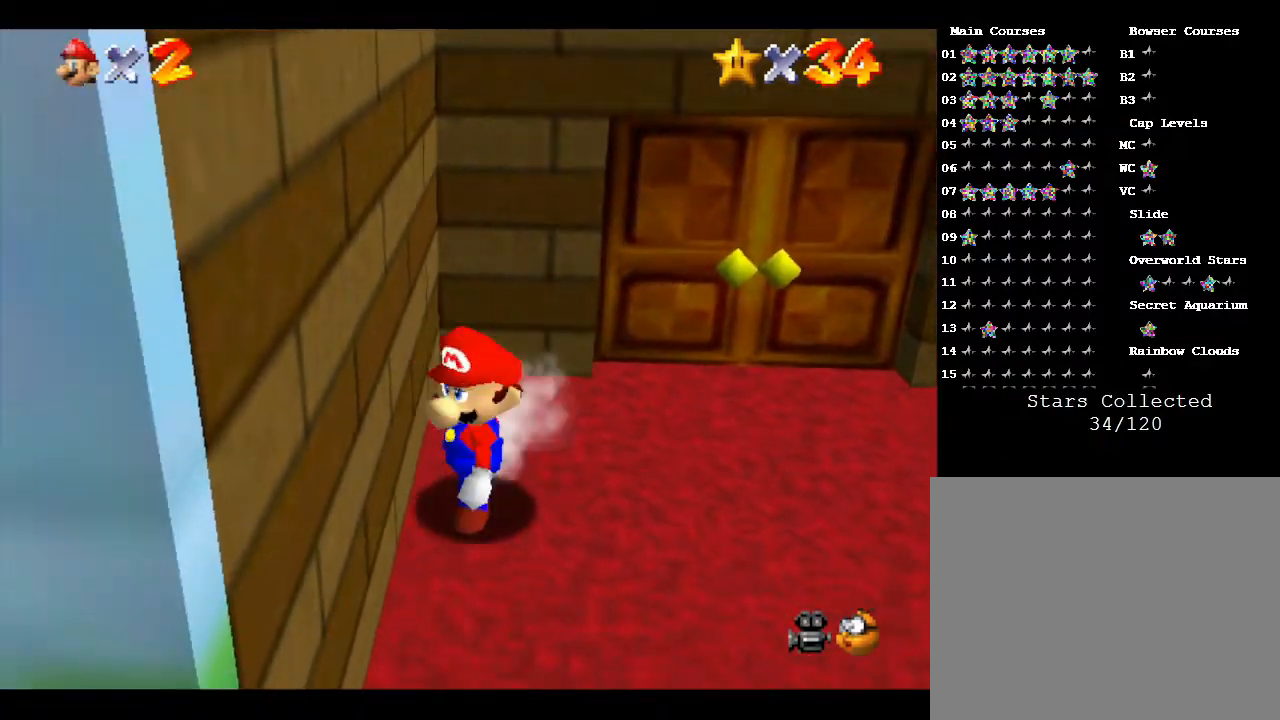
{"buttons": [], "left_stick": "down-right", "events": [[83, "left_stick", "down"], [333, "left_stick", "down-right"]]}
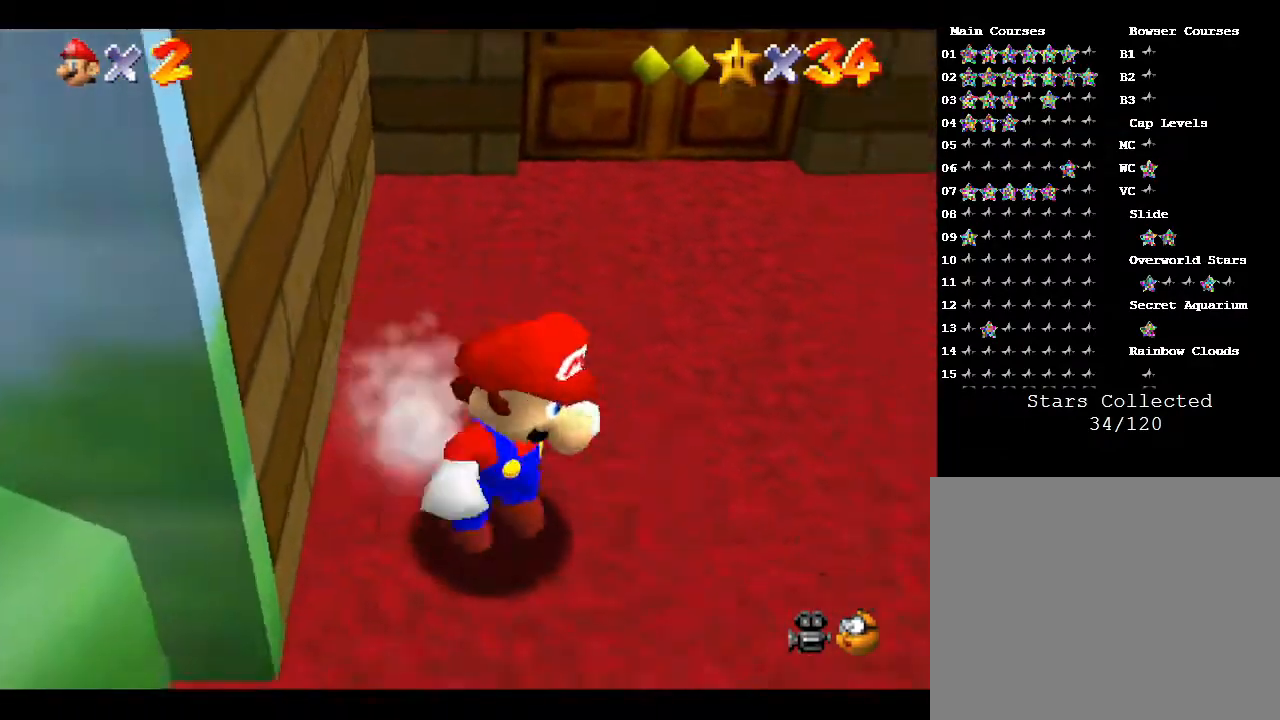
{"buttons": [], "left_stick": "right", "events": [[433, "left_stick", "right"]]}
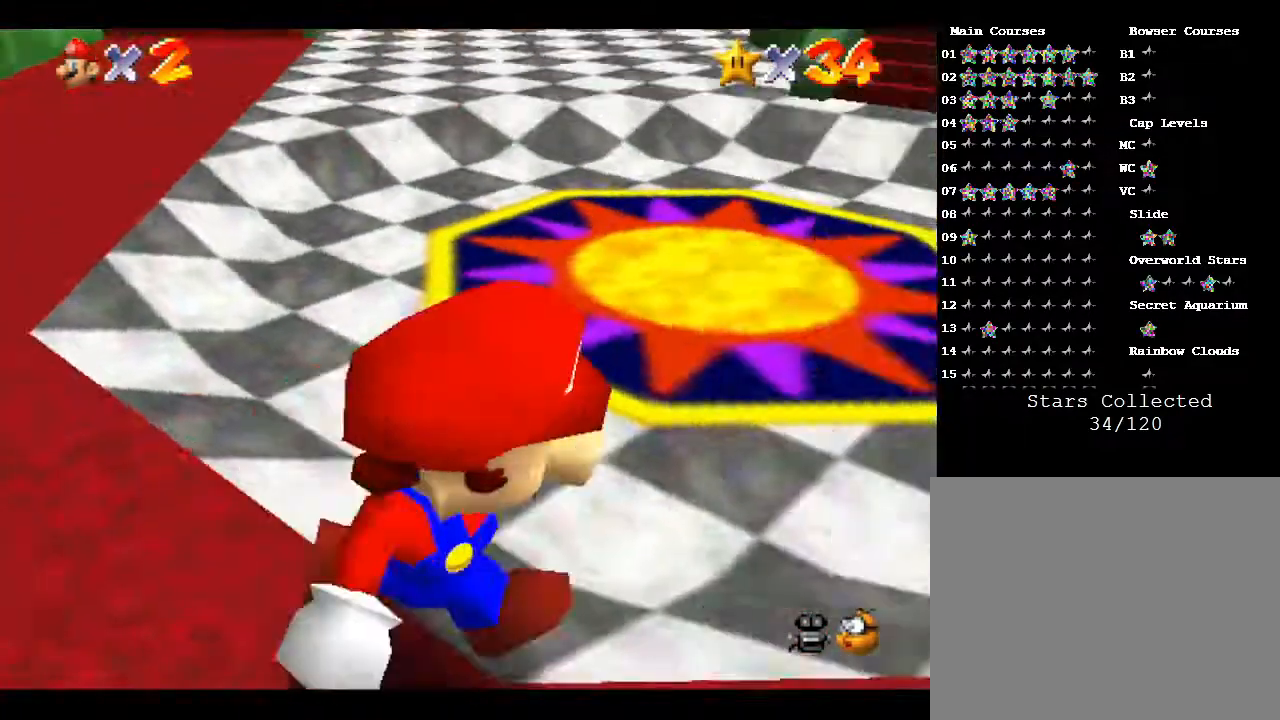
{"buttons": [], "left_stick": "up", "events": [[83, "left_stick", "up-right"], [483, "left_stick", "up"]]}
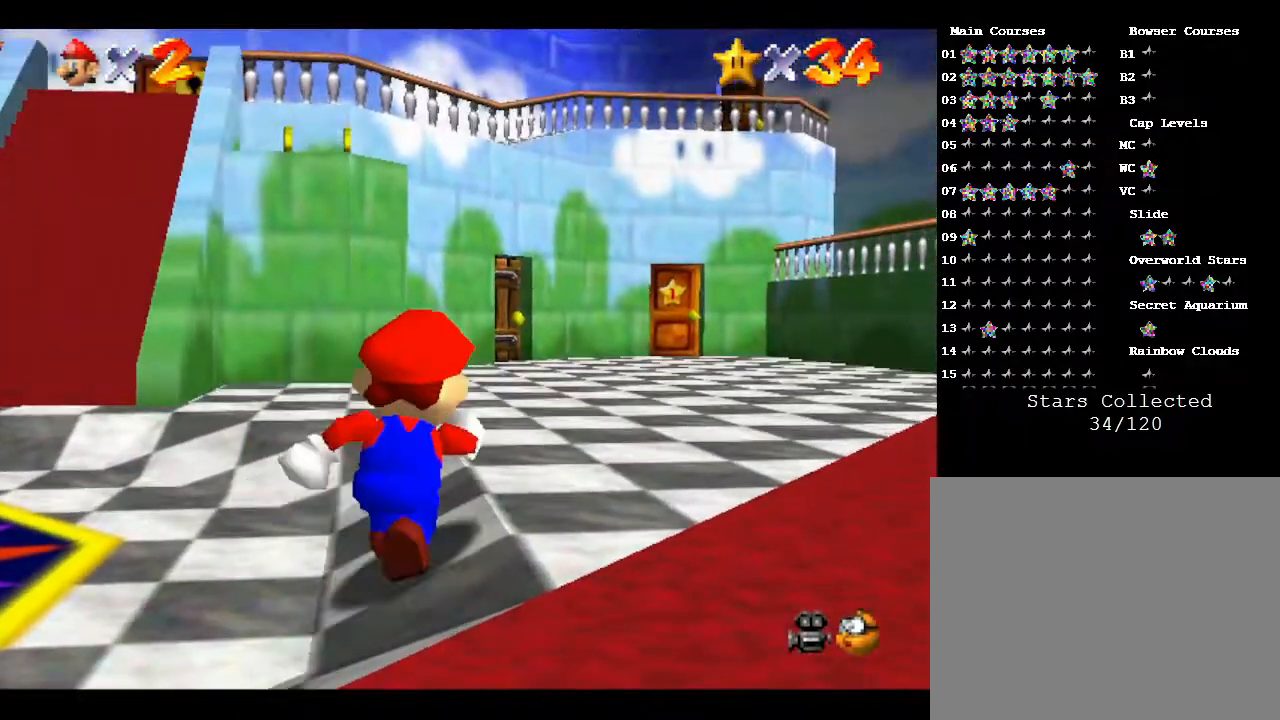
{"buttons": [], "left_stick": "right", "events": [[233, "left_stick", "up-right"], [467, "left_stick", "right"]]}
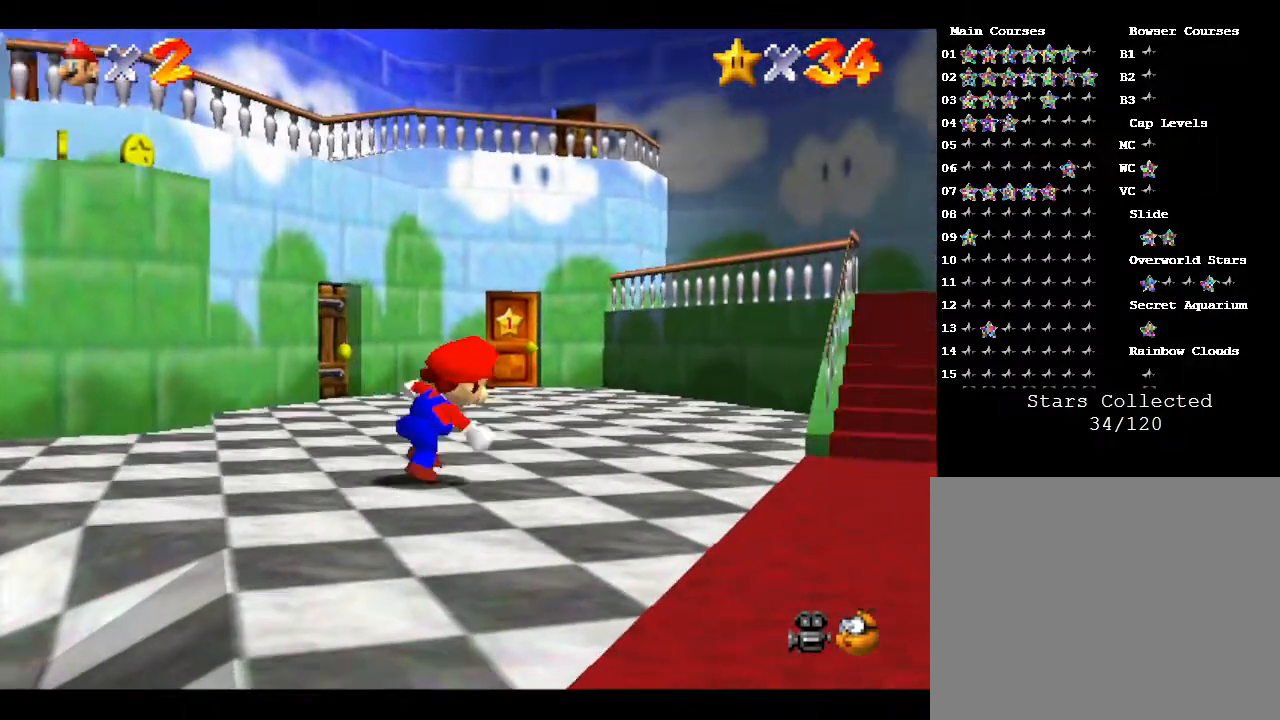
{"buttons": [], "left_stick": "up", "events": [[467, "left_stick", "up"]]}
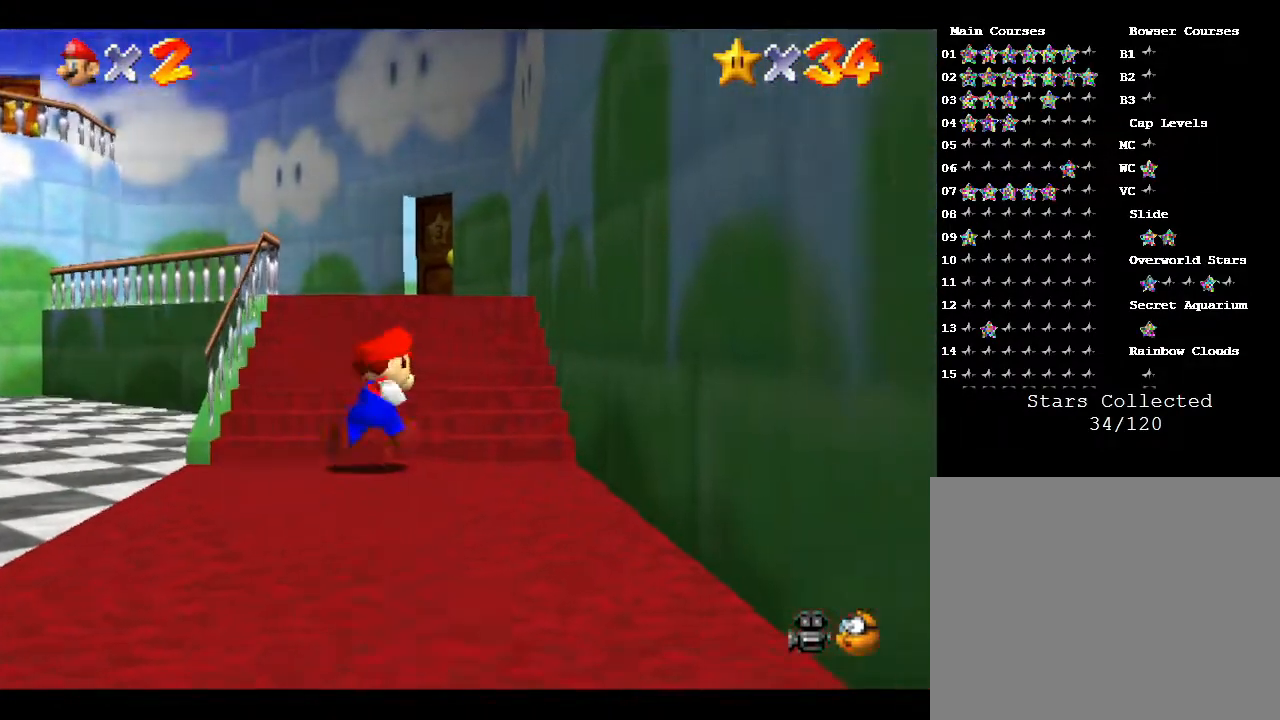
{"buttons": [], "left_stick": "up", "events": []}
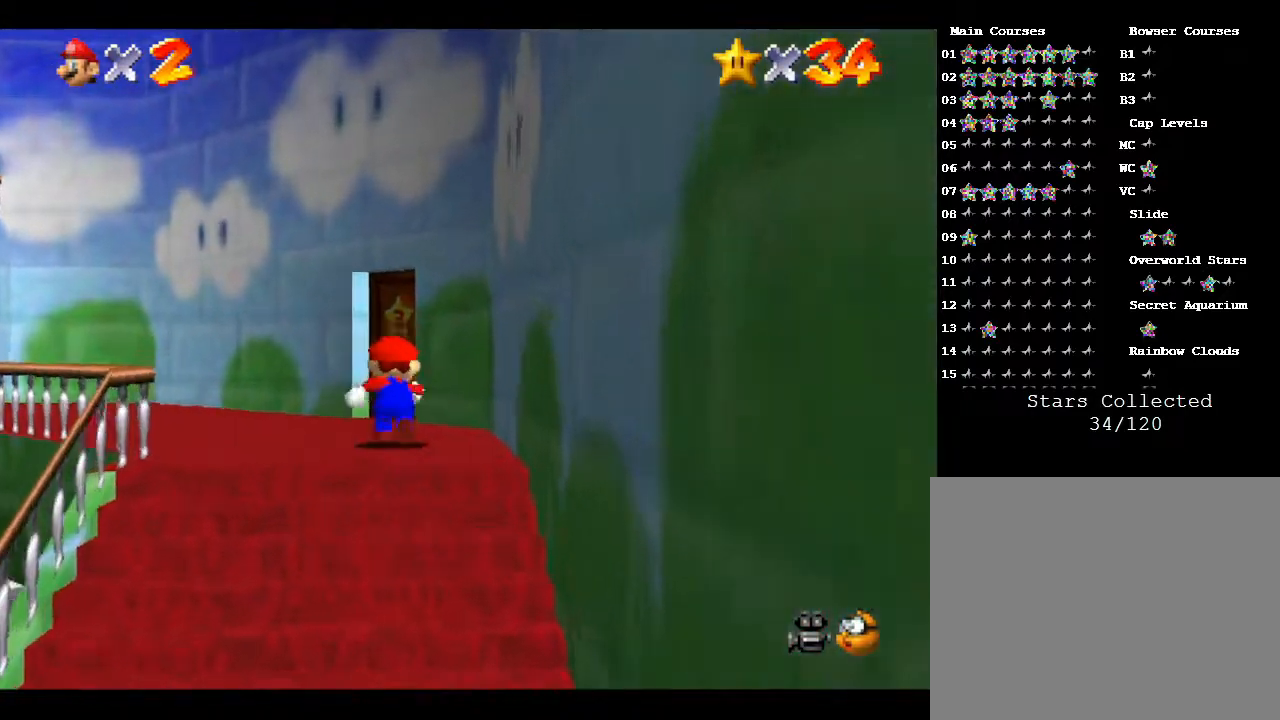
{"buttons": [], "left_stick": "up", "events": []}
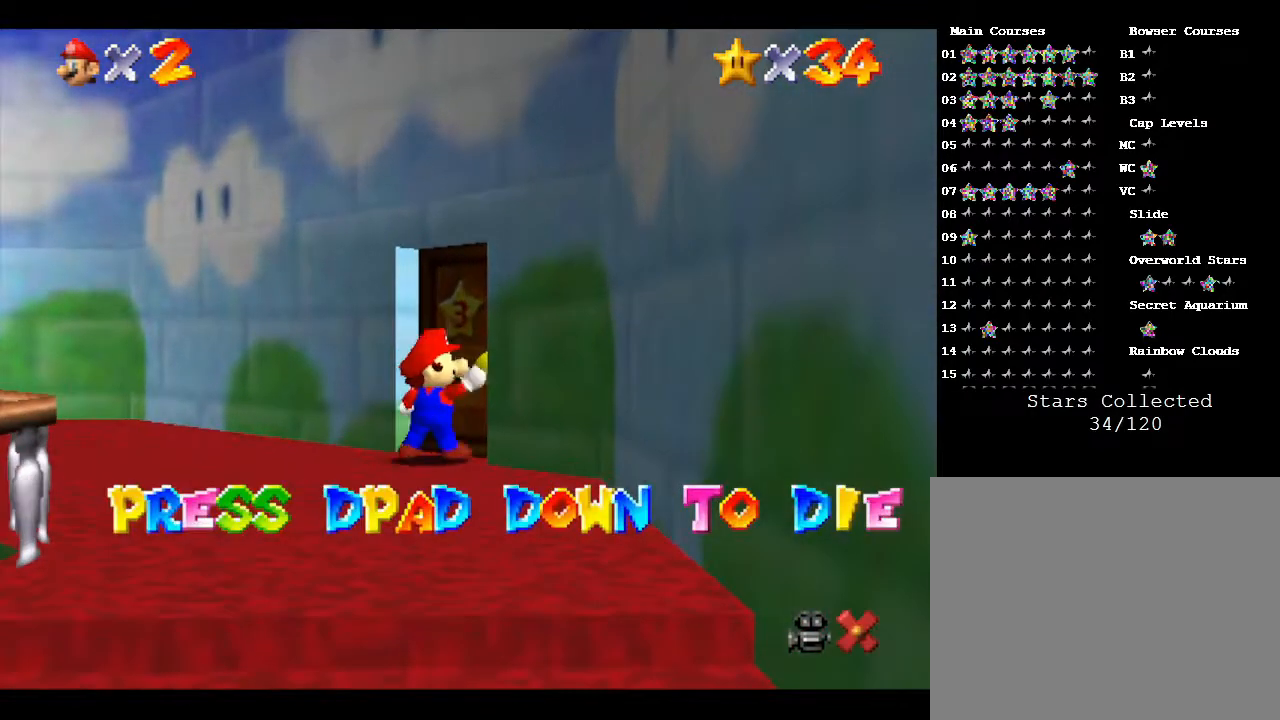
{"buttons": [], "left_stick": "center", "events": [[233, "left_stick", "center"]]}
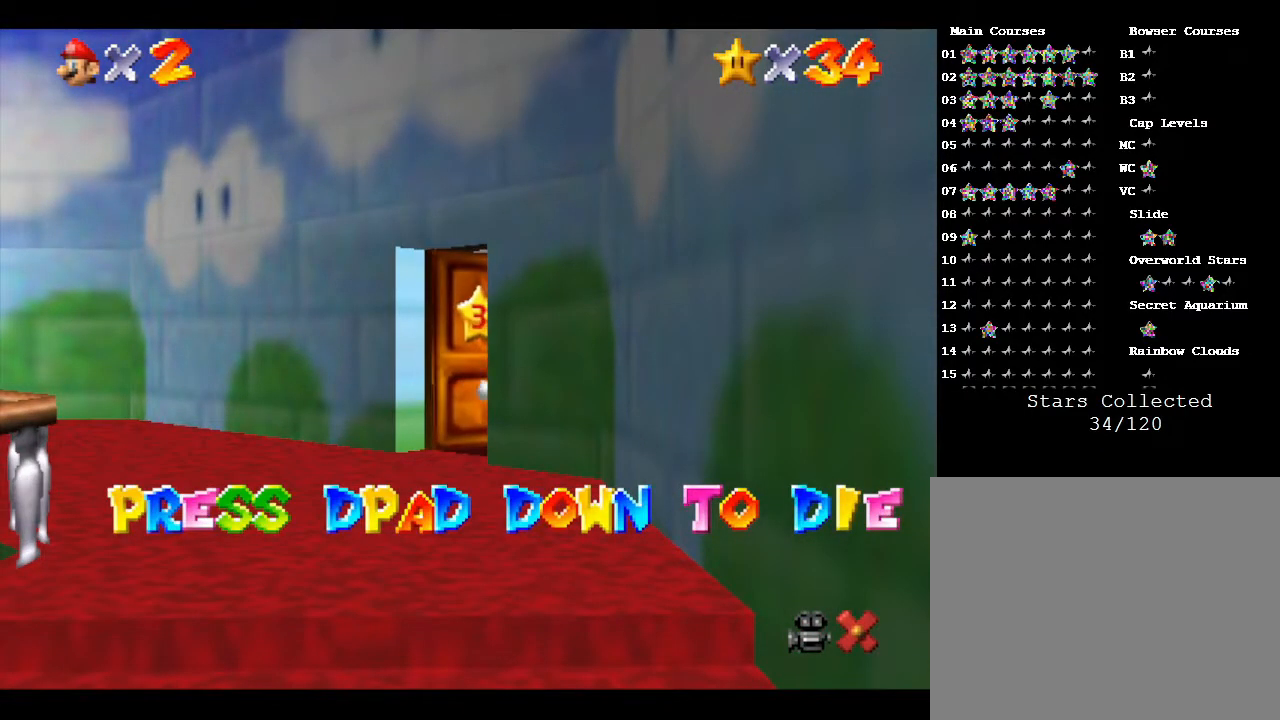
{"buttons": [], "left_stick": "center", "events": []}
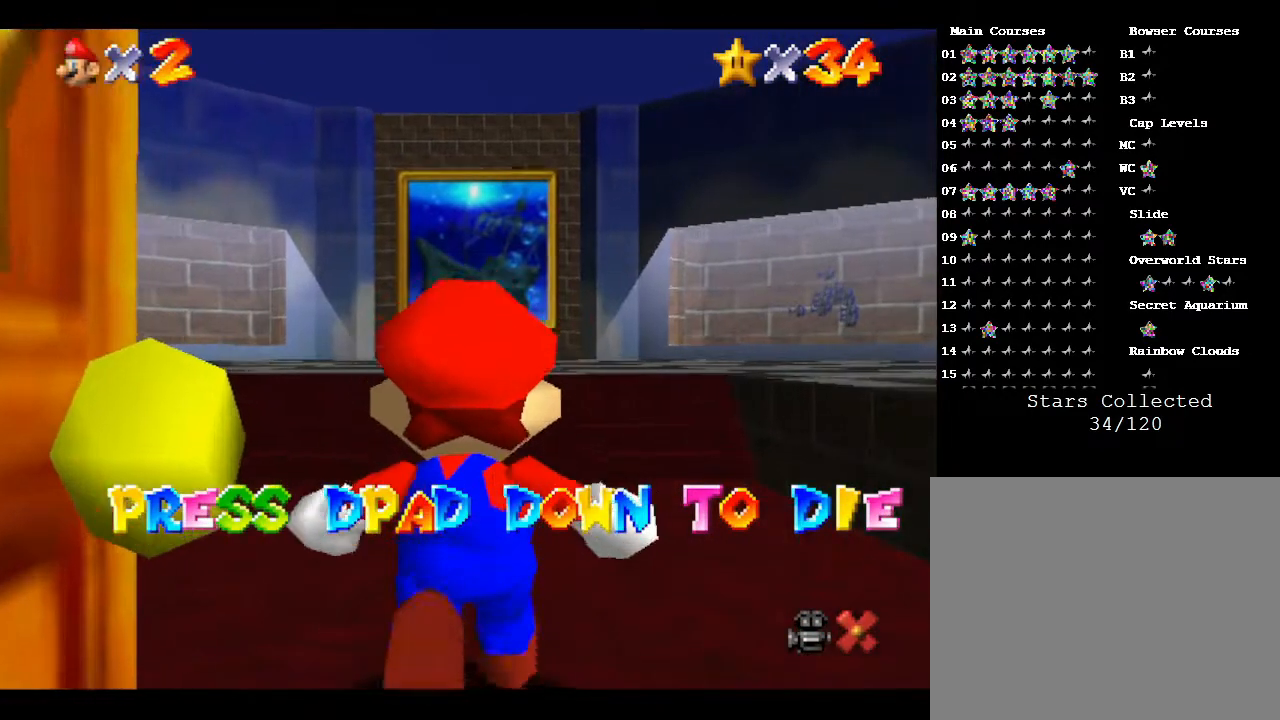
{"buttons": [], "left_stick": "up", "events": [[67, "left_stick", "up"]]}
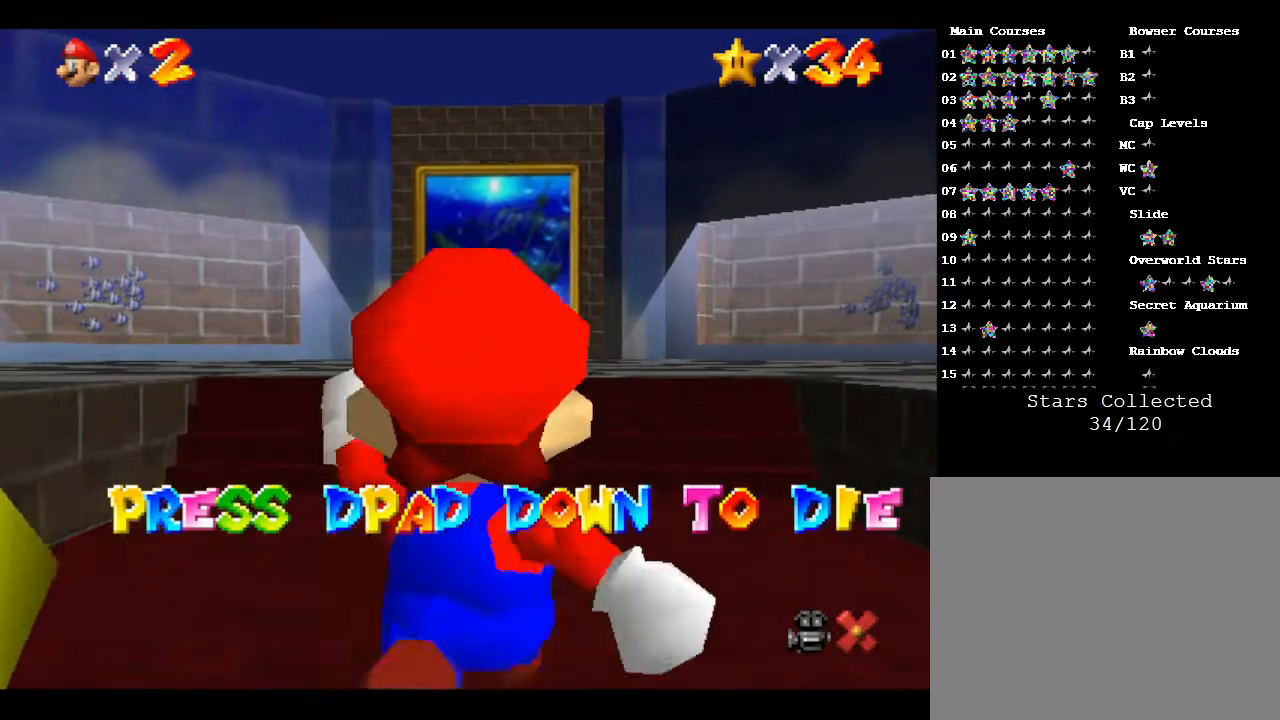
{"buttons": [], "left_stick": "up", "events": []}
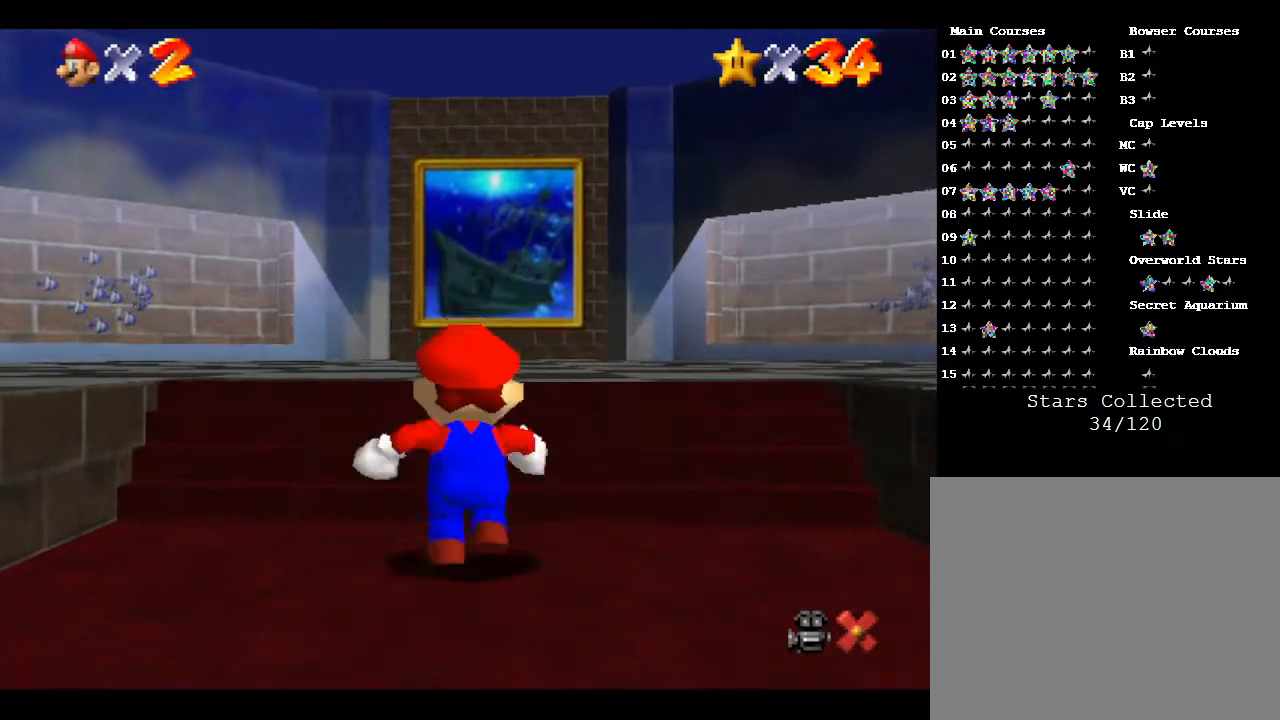
{"buttons": [], "left_stick": "up", "events": []}
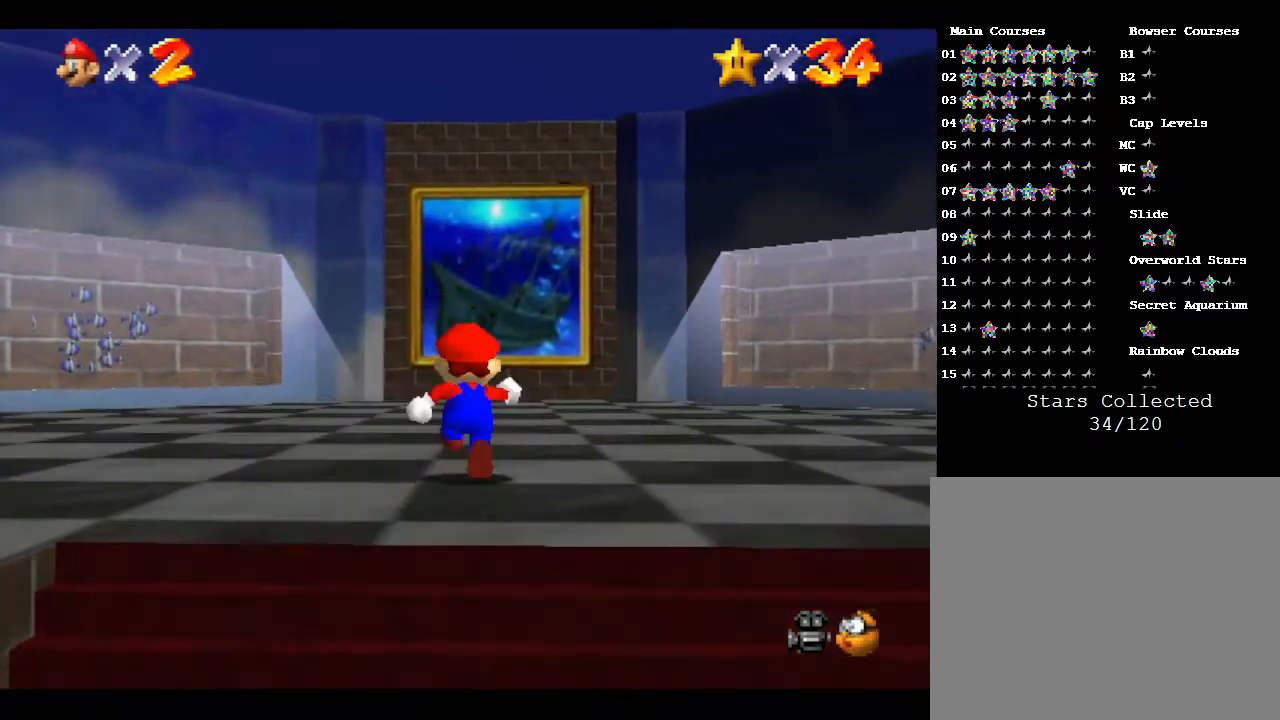
{"buttons": [], "left_stick": "up", "events": []}
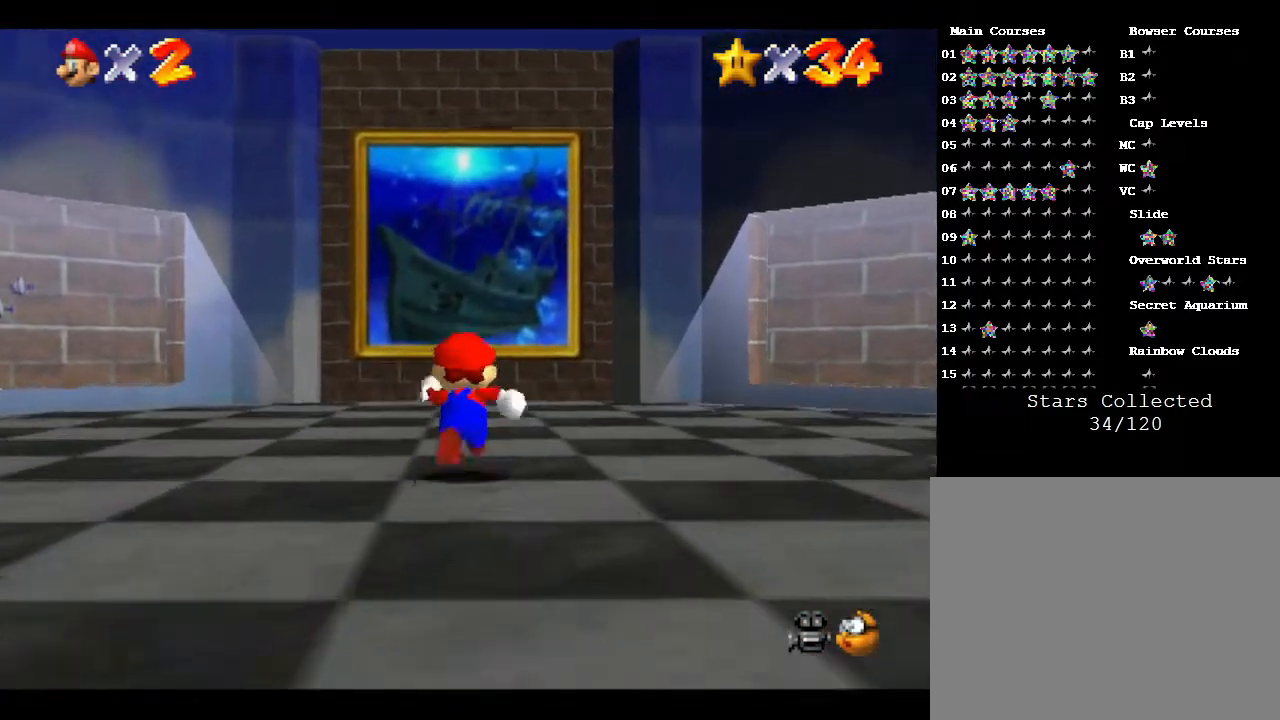
{"buttons": [], "left_stick": "up", "events": [[100, "A", "down"], [150, "A", "up"]]}
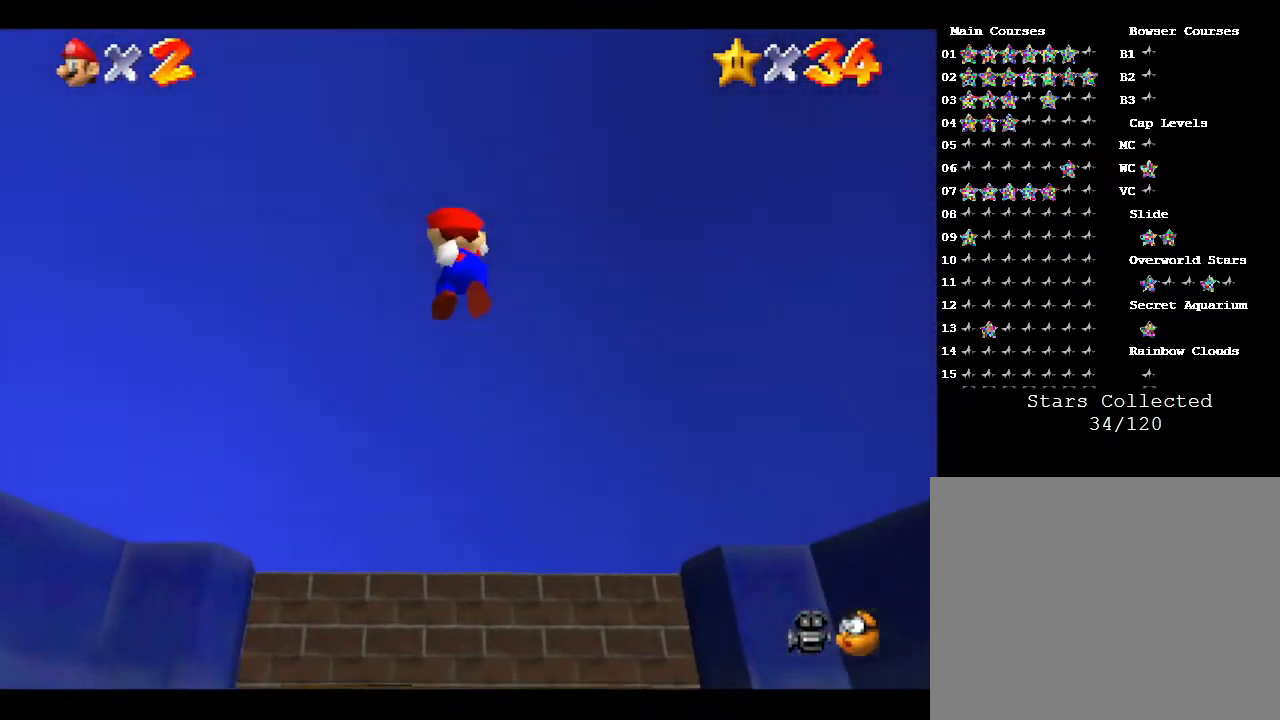
{"buttons": ["A"], "left_stick": "up", "events": [[500, "A", "down"]]}
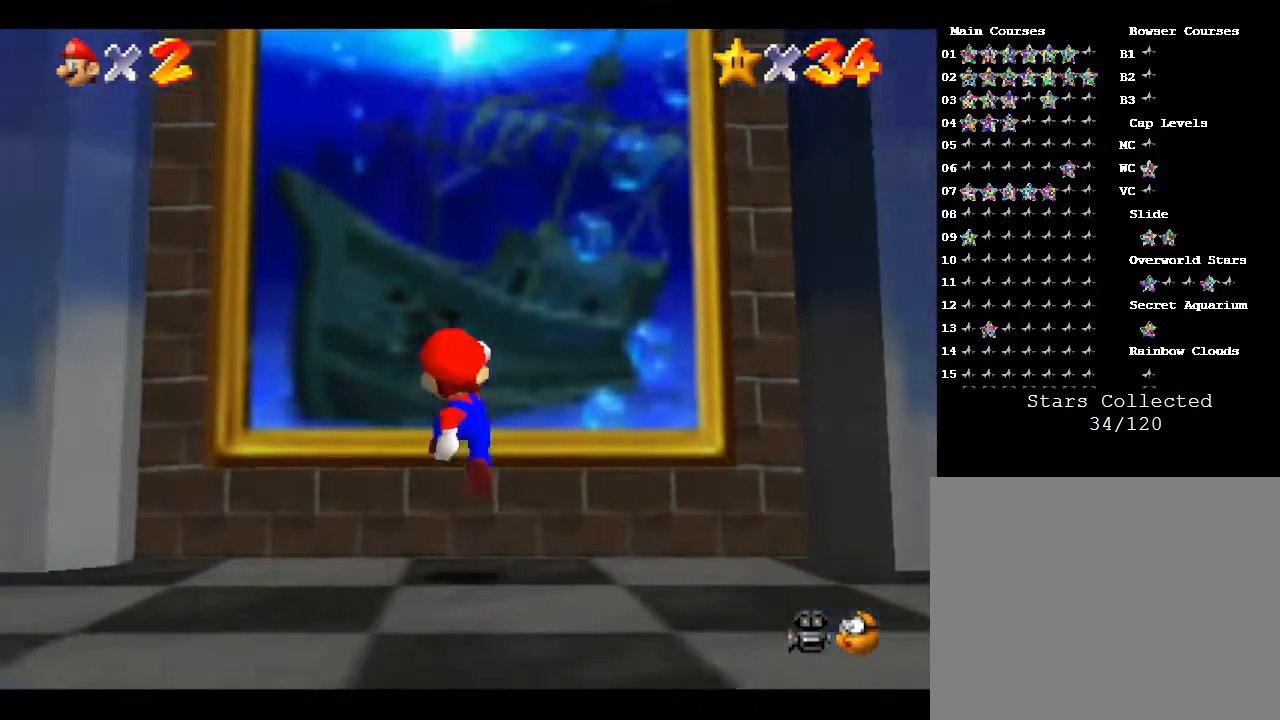
{"buttons": ["A"], "left_stick": "up", "events": [[167, "A", "up"], [233, "A", "down"], [383, "A", "up"], [417, "A", "down"]]}
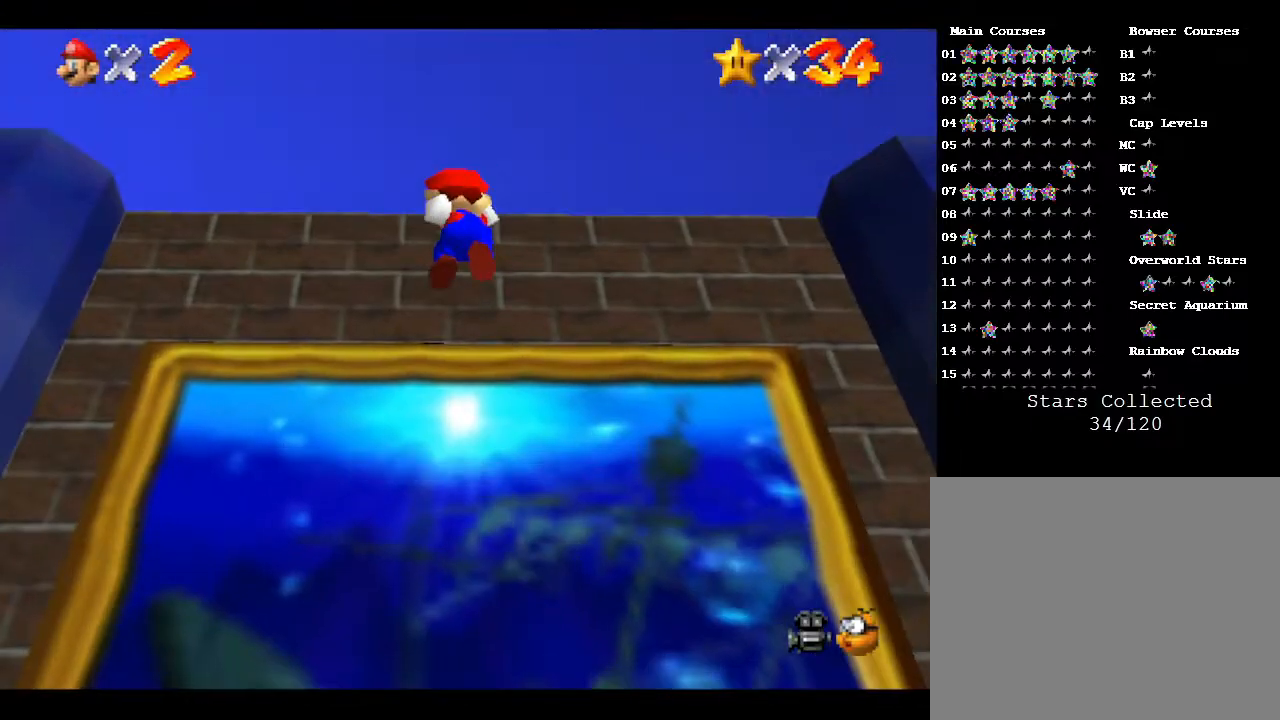
{"buttons": [], "left_stick": "up", "events": [[67, "A", "up"]]}
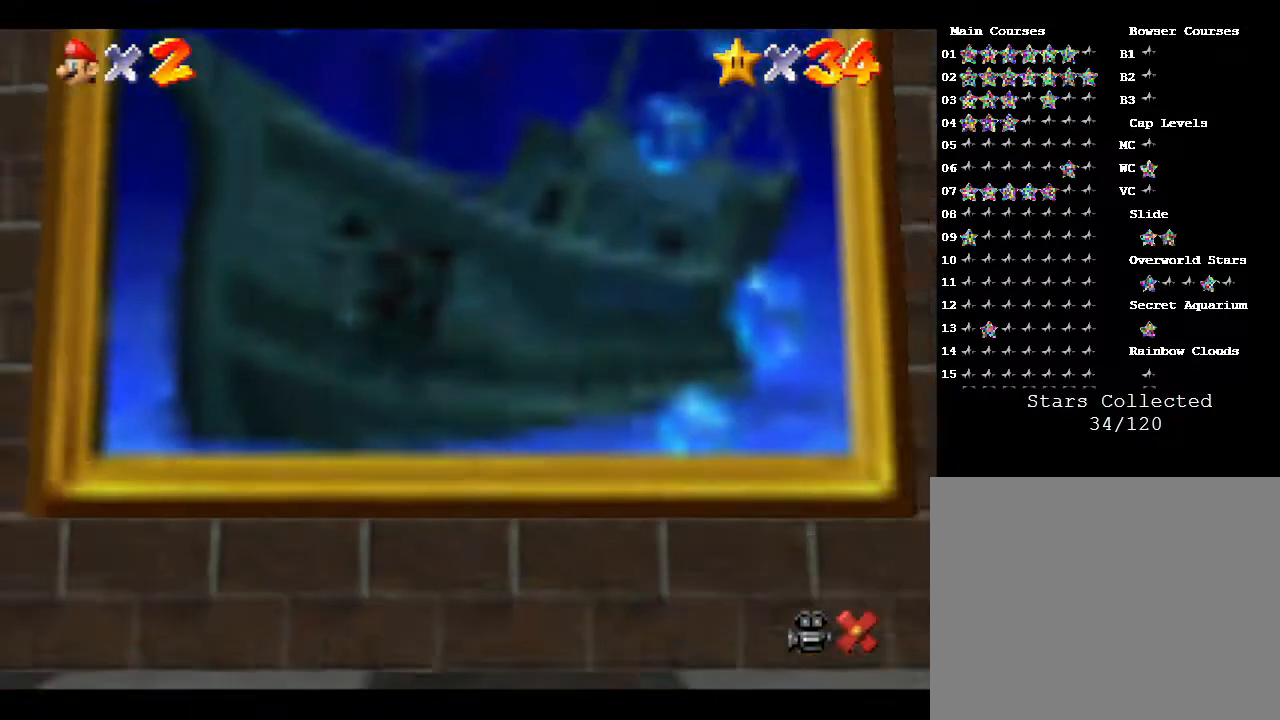
{"buttons": [], "left_stick": "center", "events": [[450, "left_stick", "center"]]}
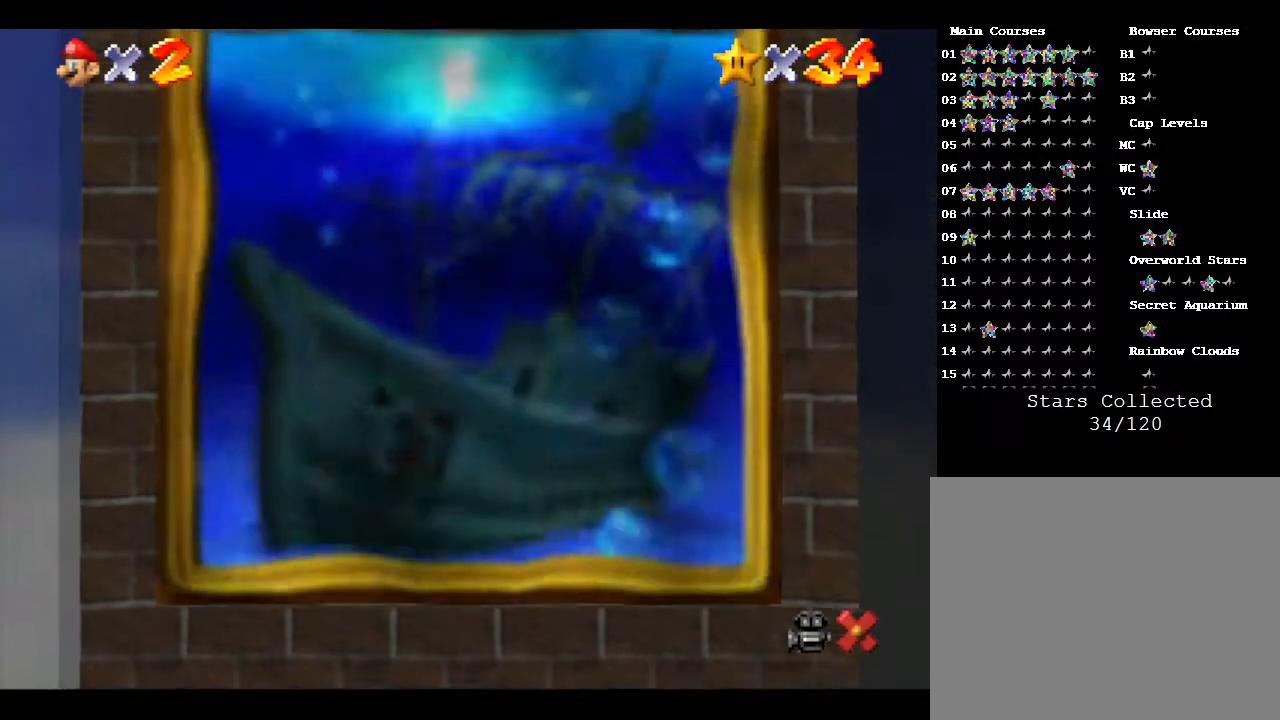
{"buttons": [], "left_stick": "center", "events": []}
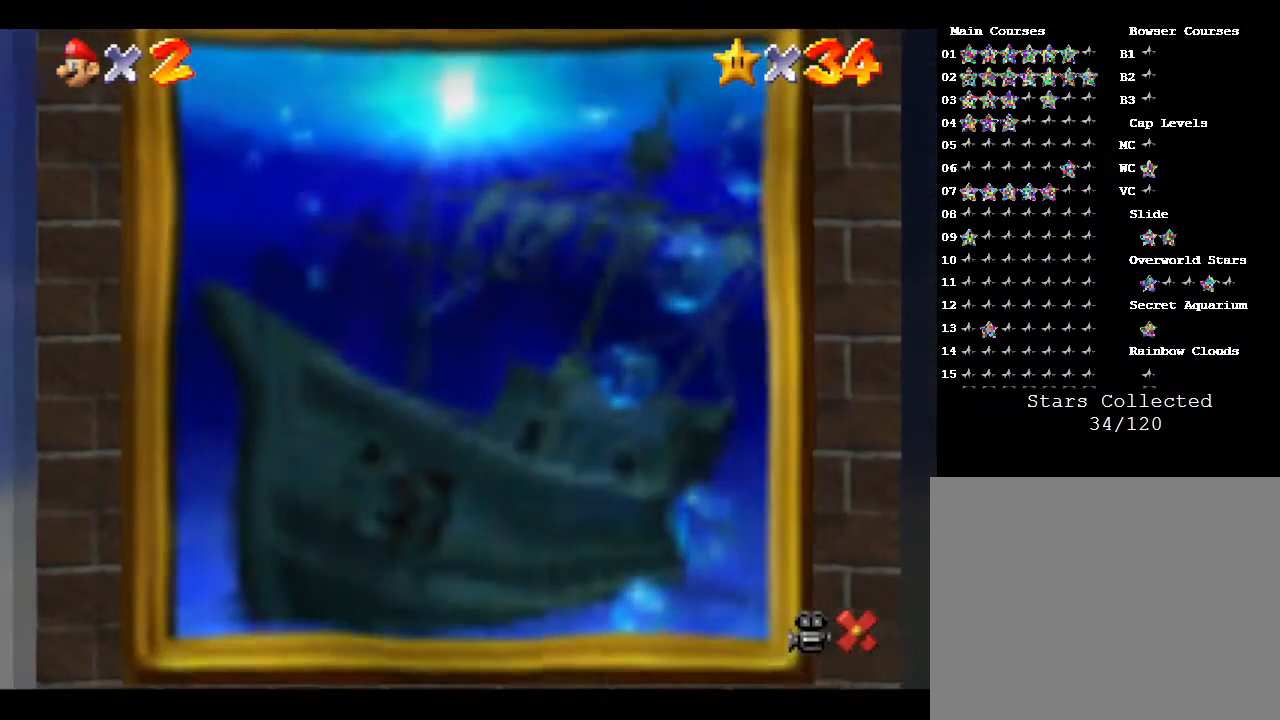
{"buttons": [], "left_stick": "center", "events": []}
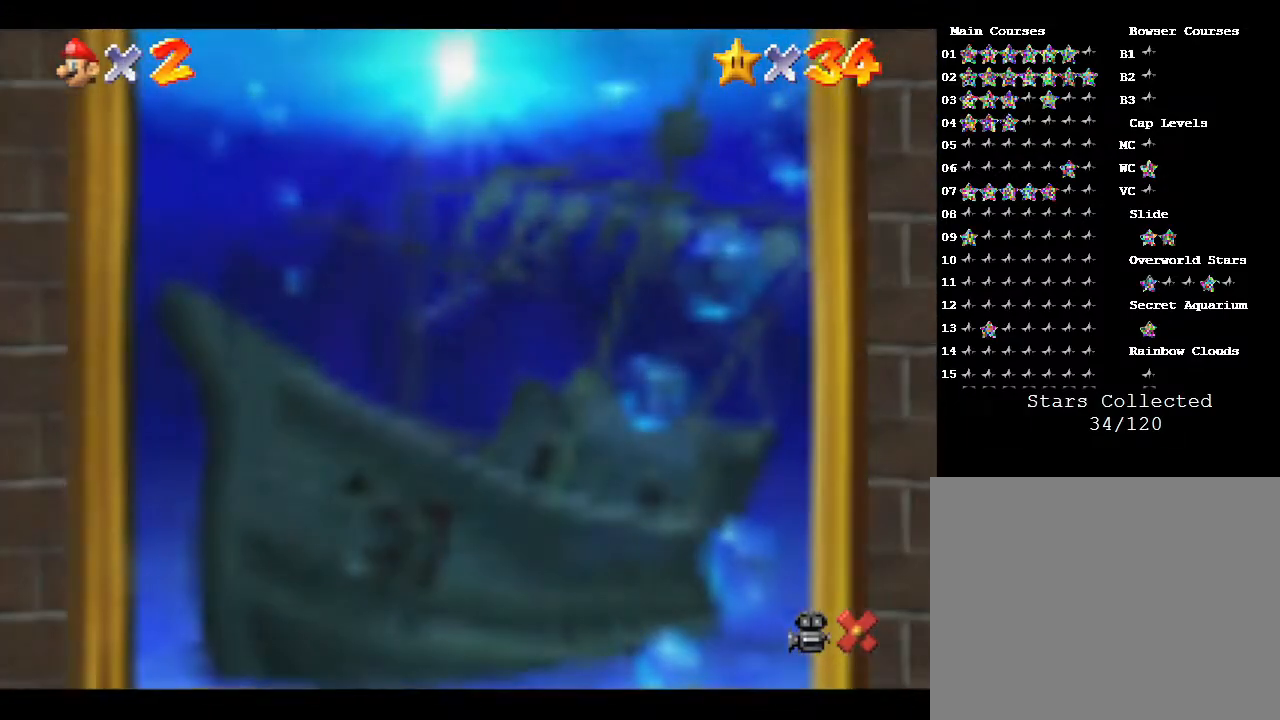
{"buttons": [], "left_stick": "center", "events": []}
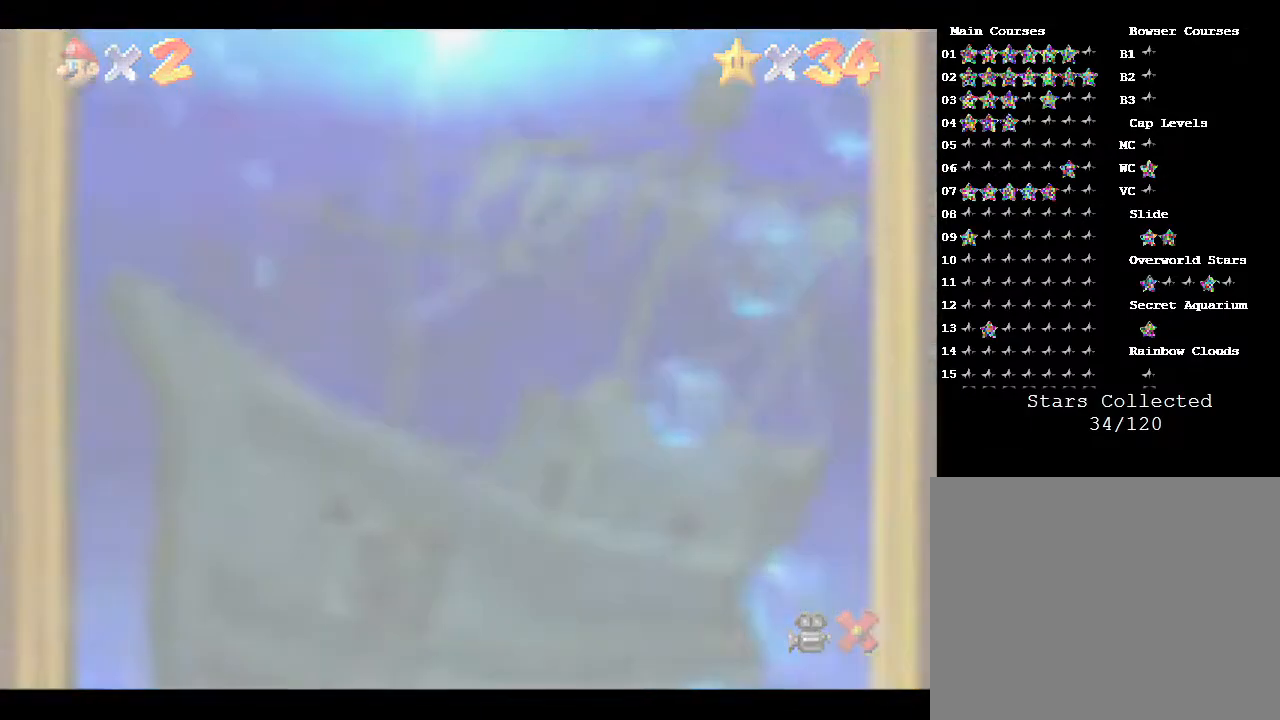
{"buttons": [], "left_stick": "center", "events": []}
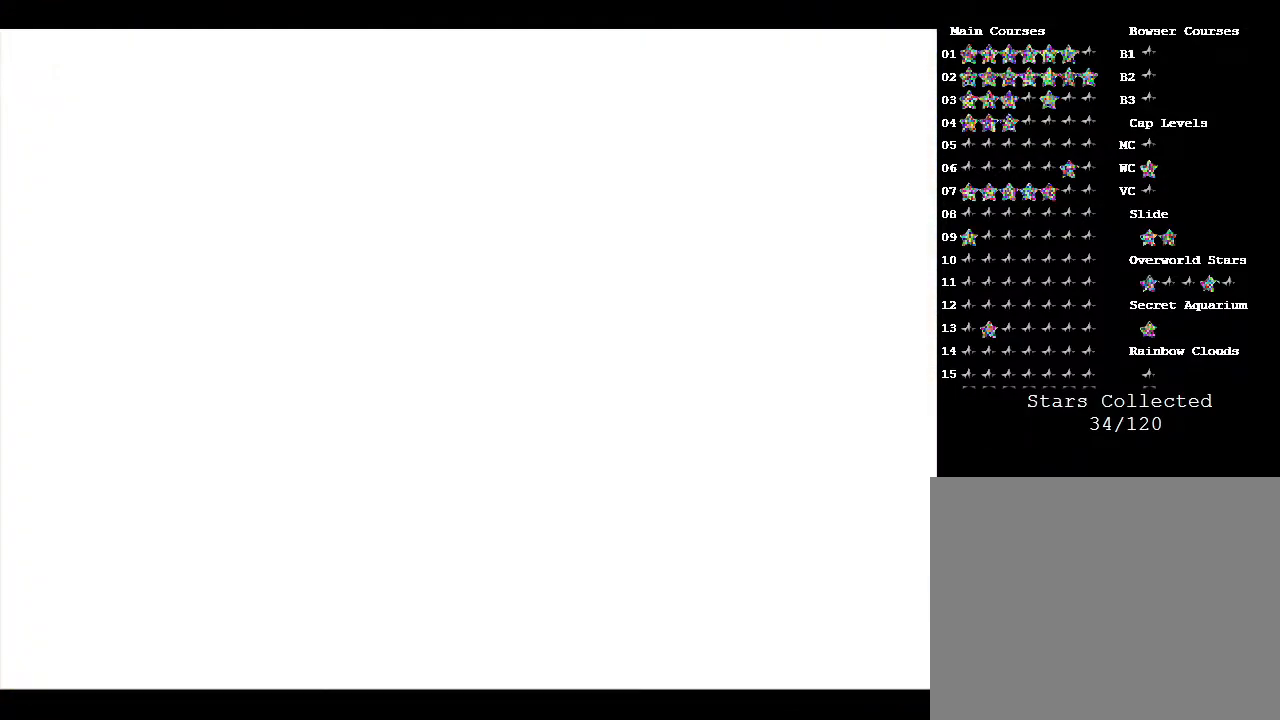
{"buttons": [], "left_stick": "center", "events": []}
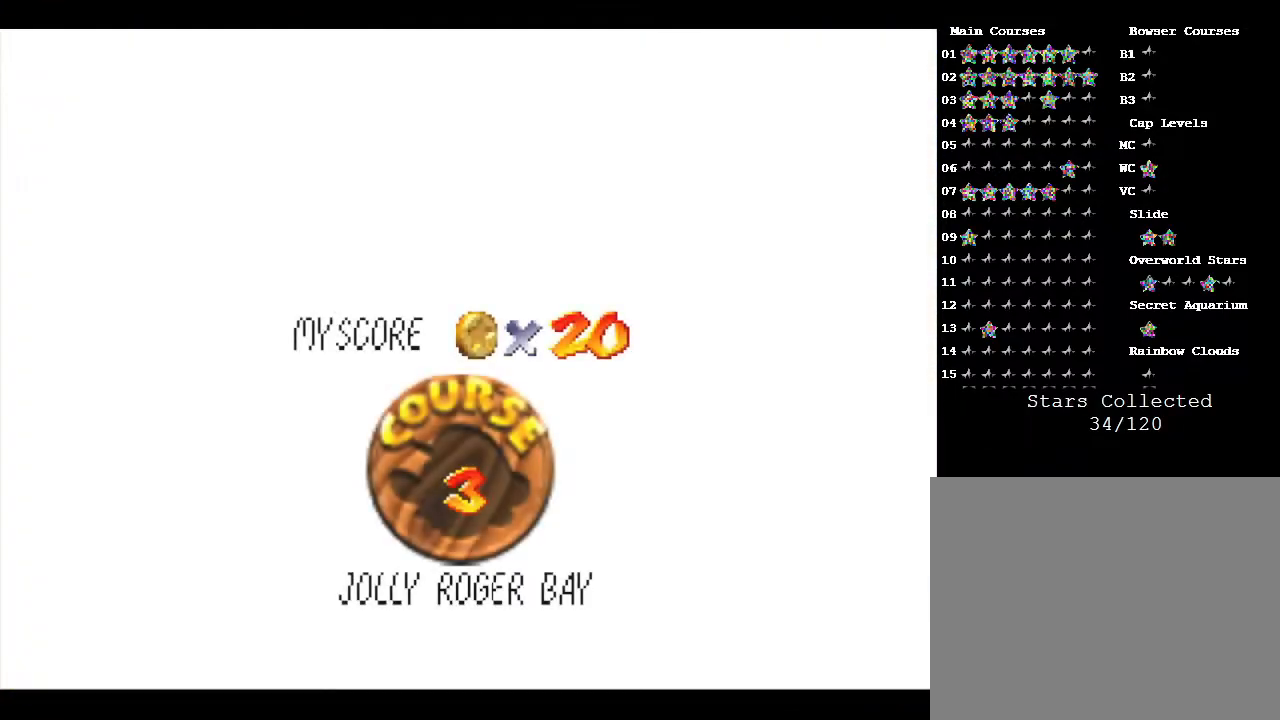
{"buttons": [], "left_stick": "center", "events": []}
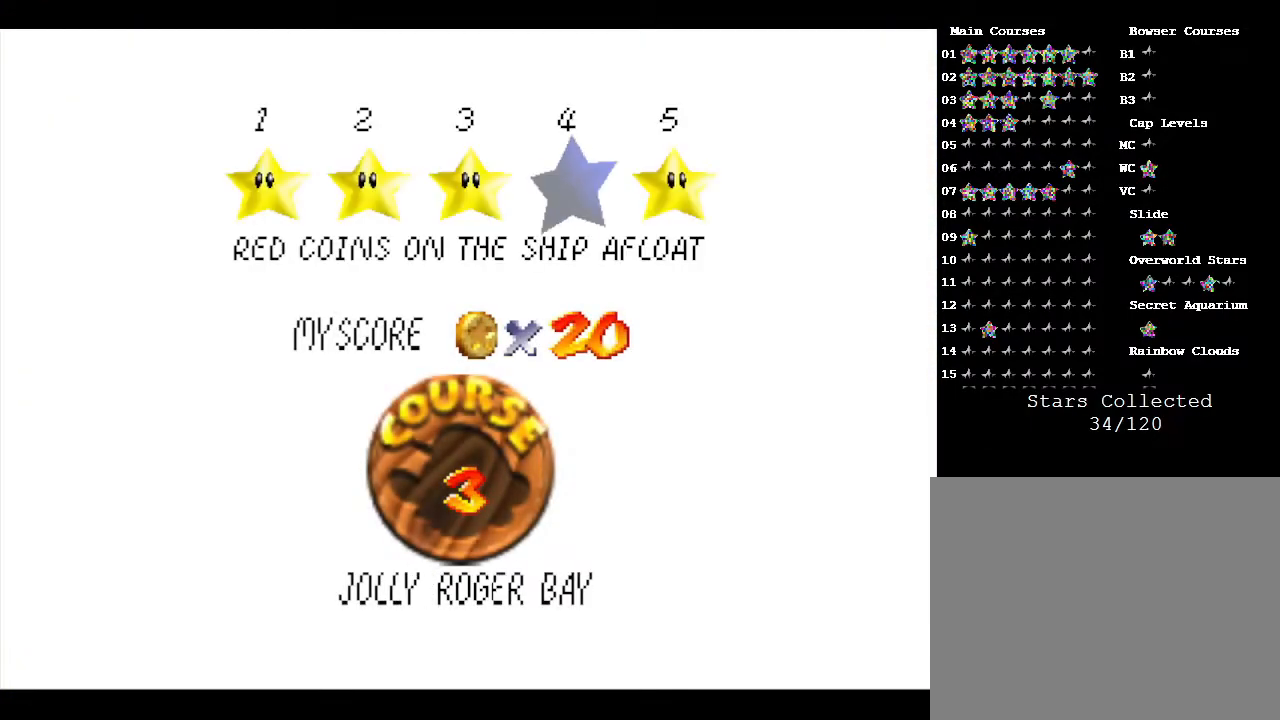
{"buttons": [], "left_stick": "center", "events": [[100, "START", "down"], [250, "START", "up"]]}